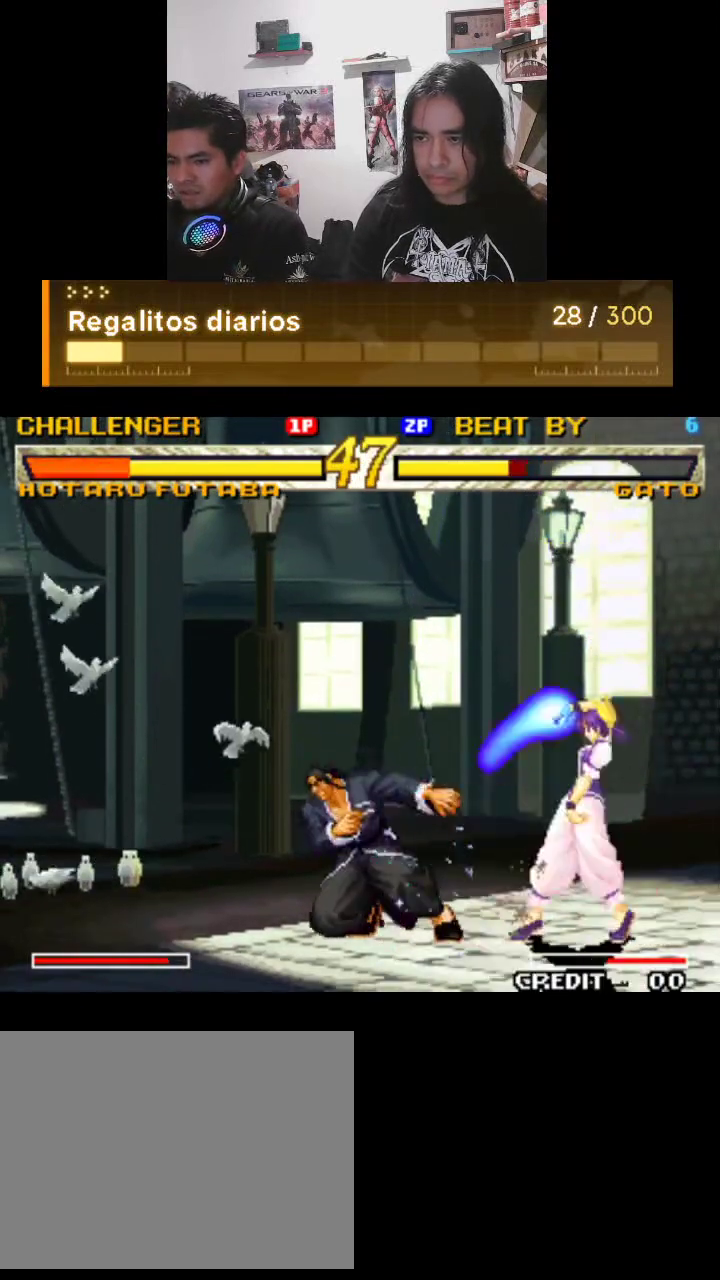
Gameplay with a controller (arcade stick); each line is a JSON object with the inputs held at the frame after it. "events" lists button and stick changes between this image and that frame as [ms after this image, input, new state], when the widget could be followed in between. Not read: L3 R3.
{"buttons": ["R1"], "left_stick": "center", "events": []}
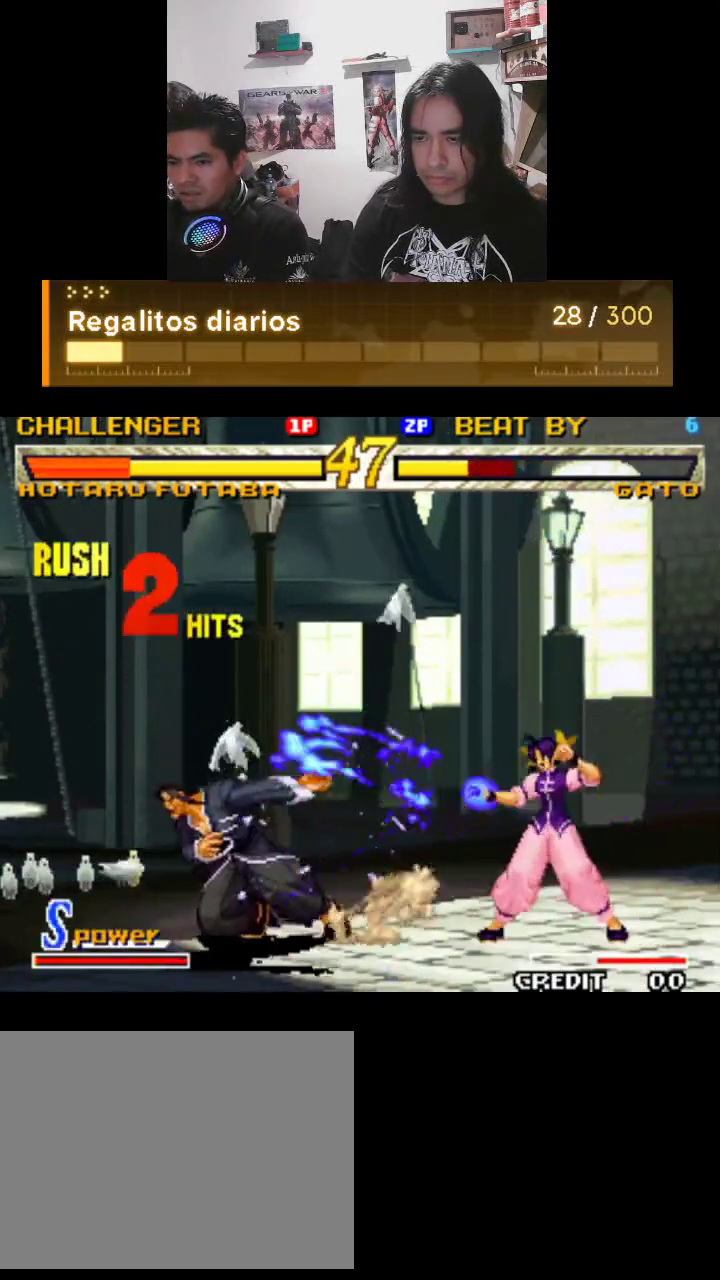
{"buttons": ["R1"], "left_stick": "center", "events": []}
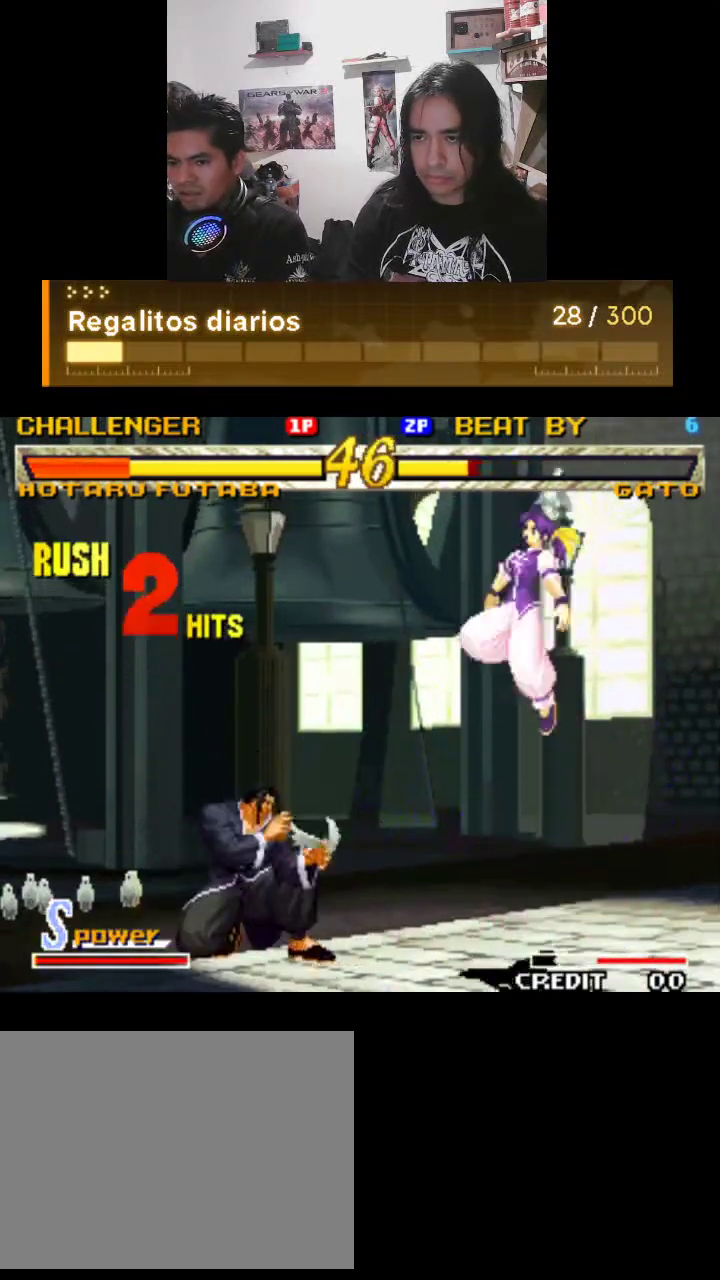
{"buttons": ["R1"], "left_stick": "center", "events": [[33, "R1", "up"], [133, "R1", "down"]]}
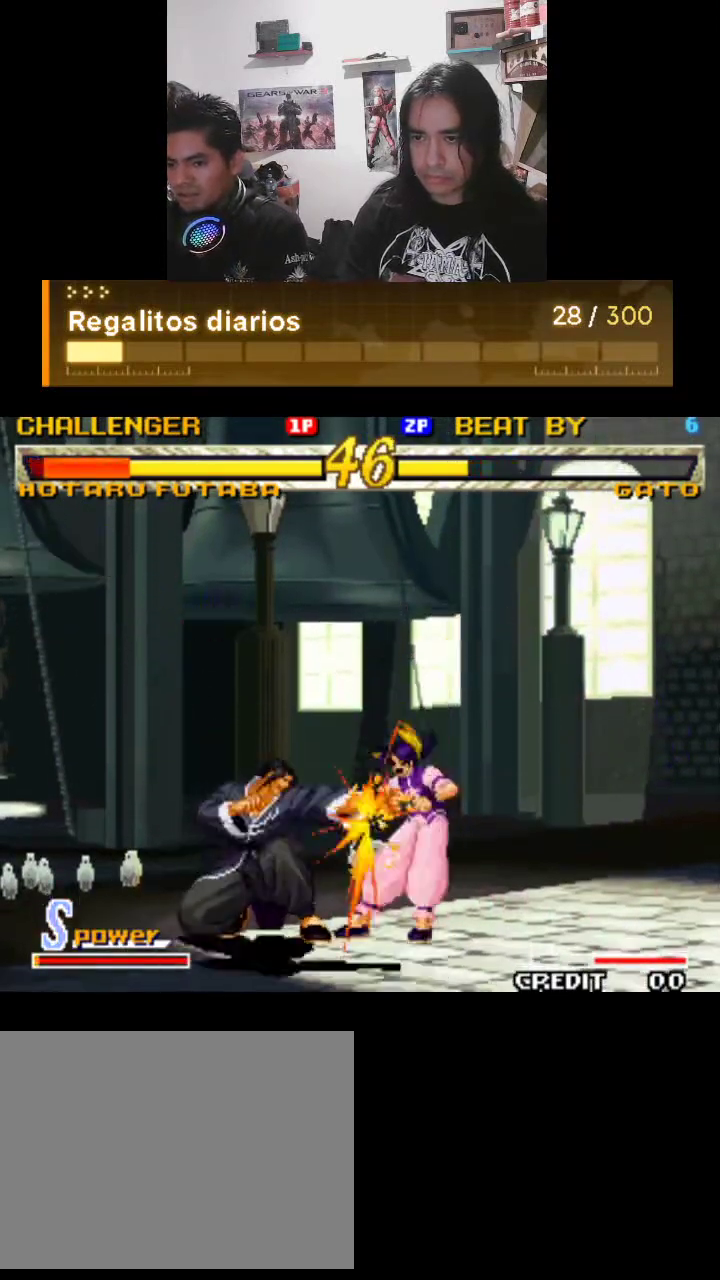
{"buttons": [], "left_stick": "center", "events": [[433, "R1", "up"]]}
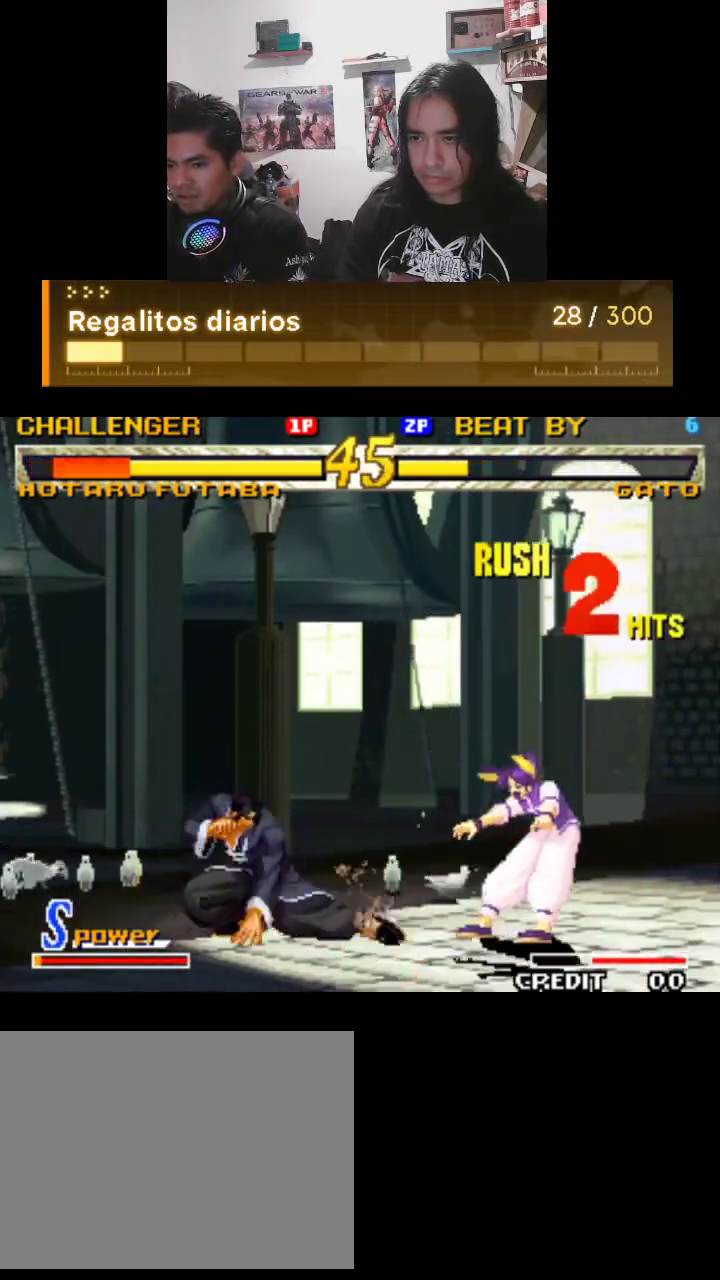
{"buttons": ["R1"], "left_stick": "center", "events": [[67, "R1", "down"], [267, "R1", "up"], [300, "R1", "down"]]}
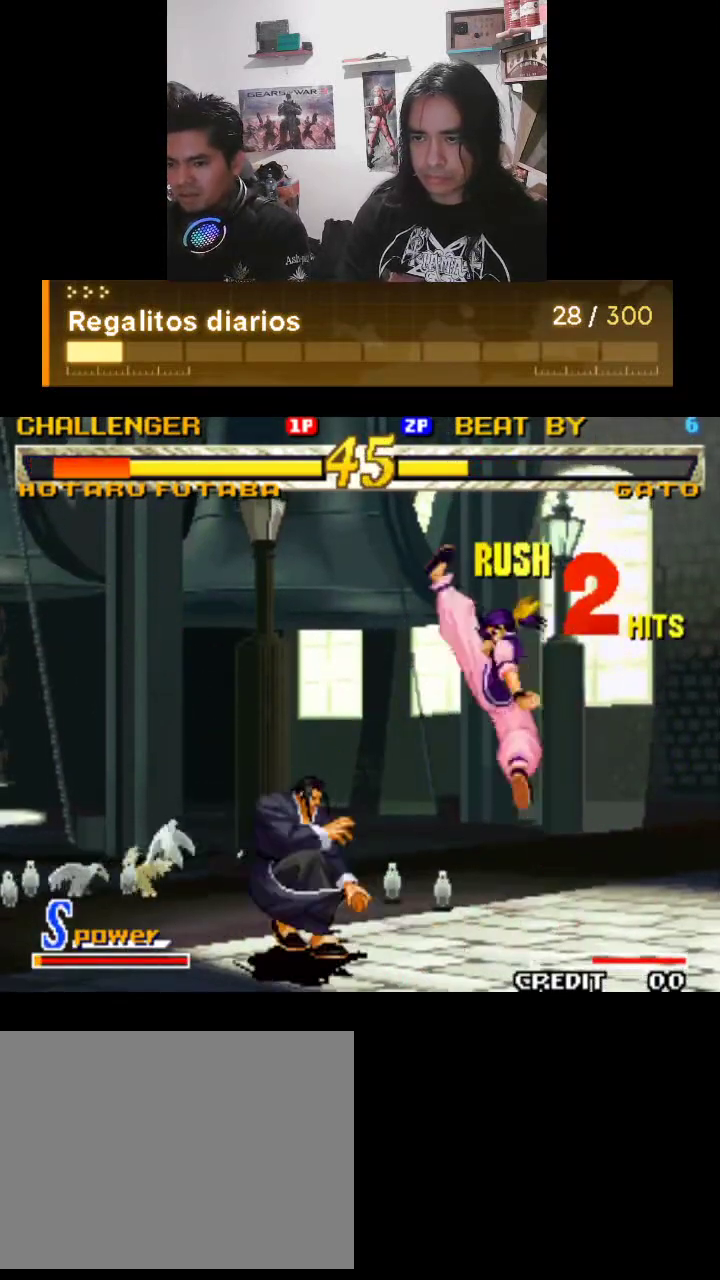
{"buttons": ["R1"], "left_stick": "center", "events": []}
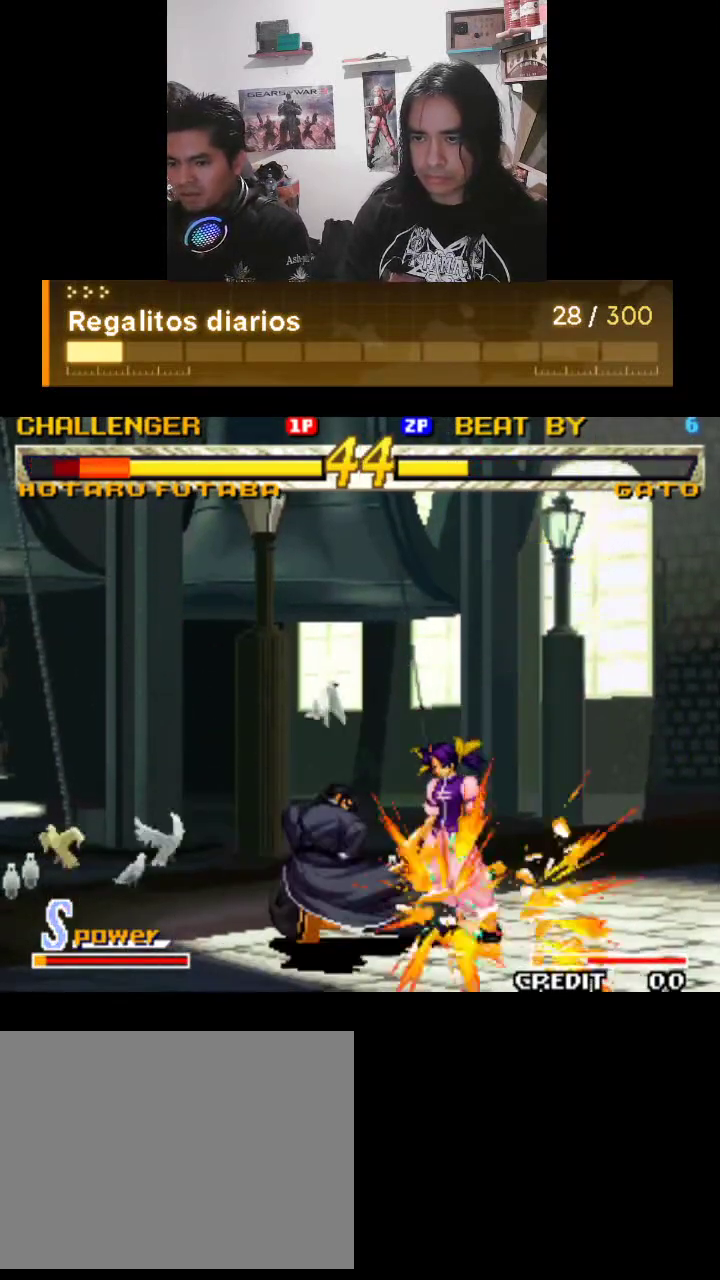
{"buttons": ["R1"], "left_stick": "center", "events": []}
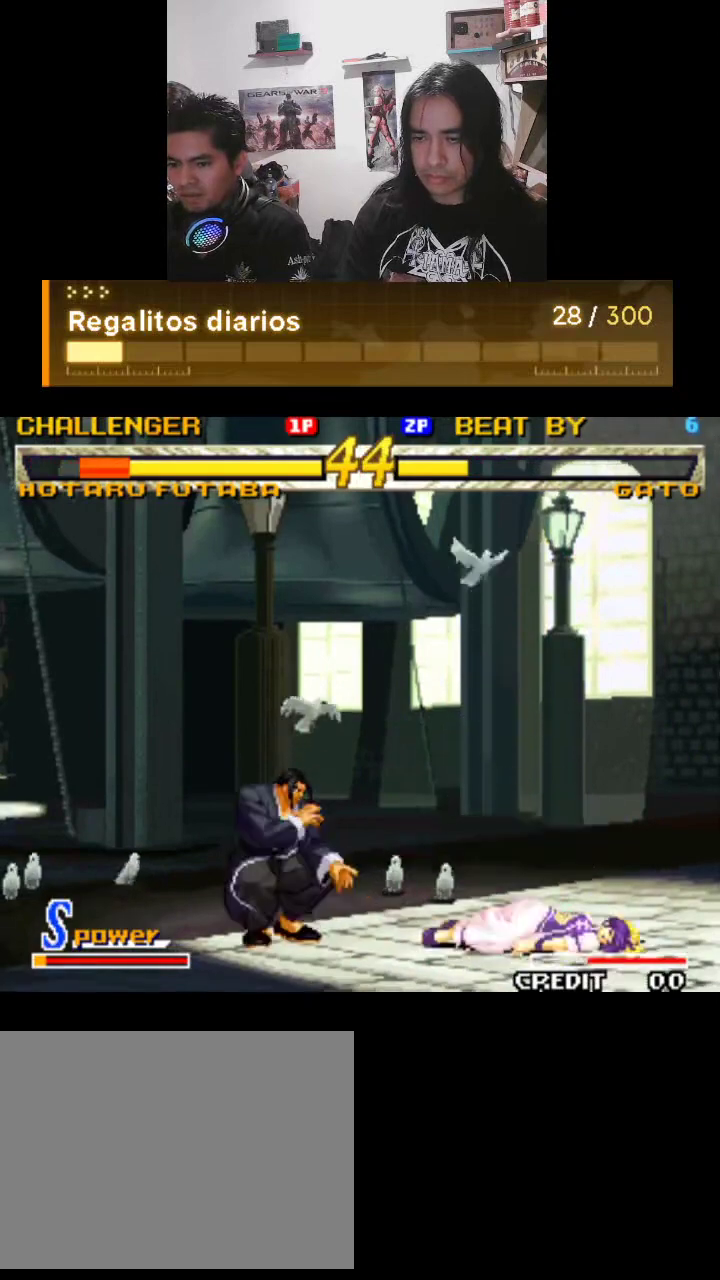
{"buttons": ["R1"], "left_stick": "center", "events": []}
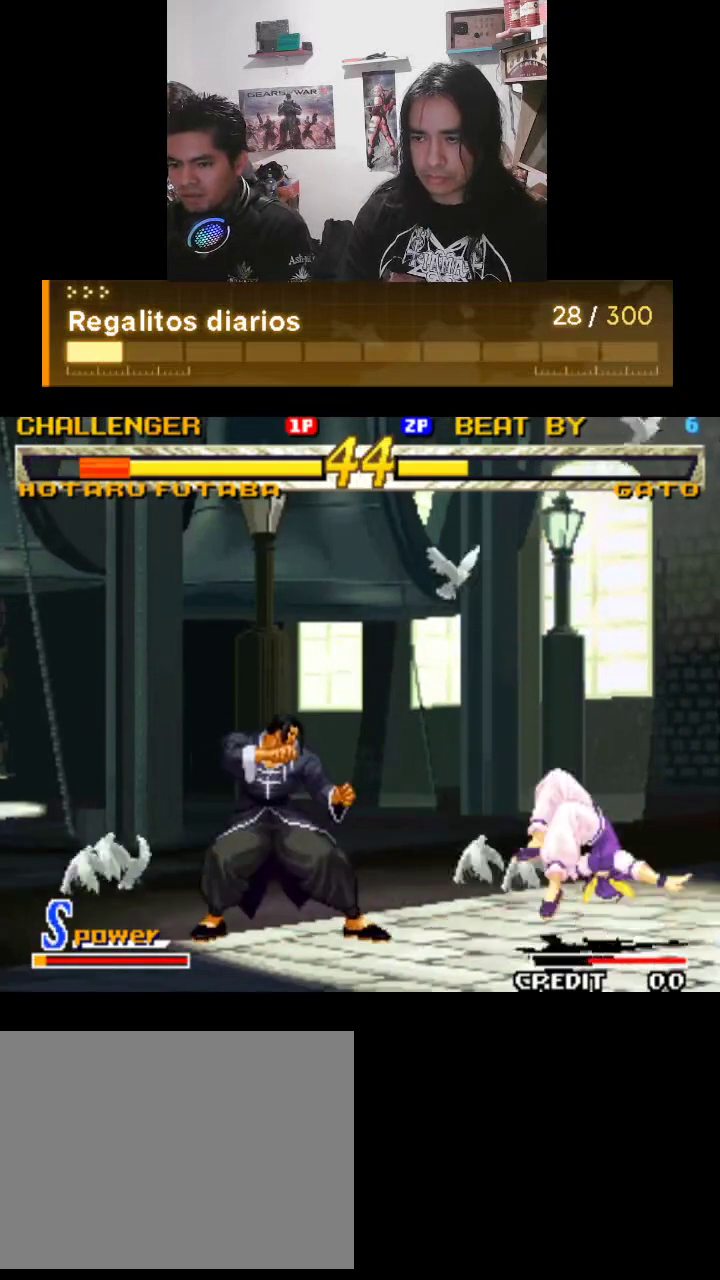
{"buttons": ["R1"], "left_stick": "center", "events": []}
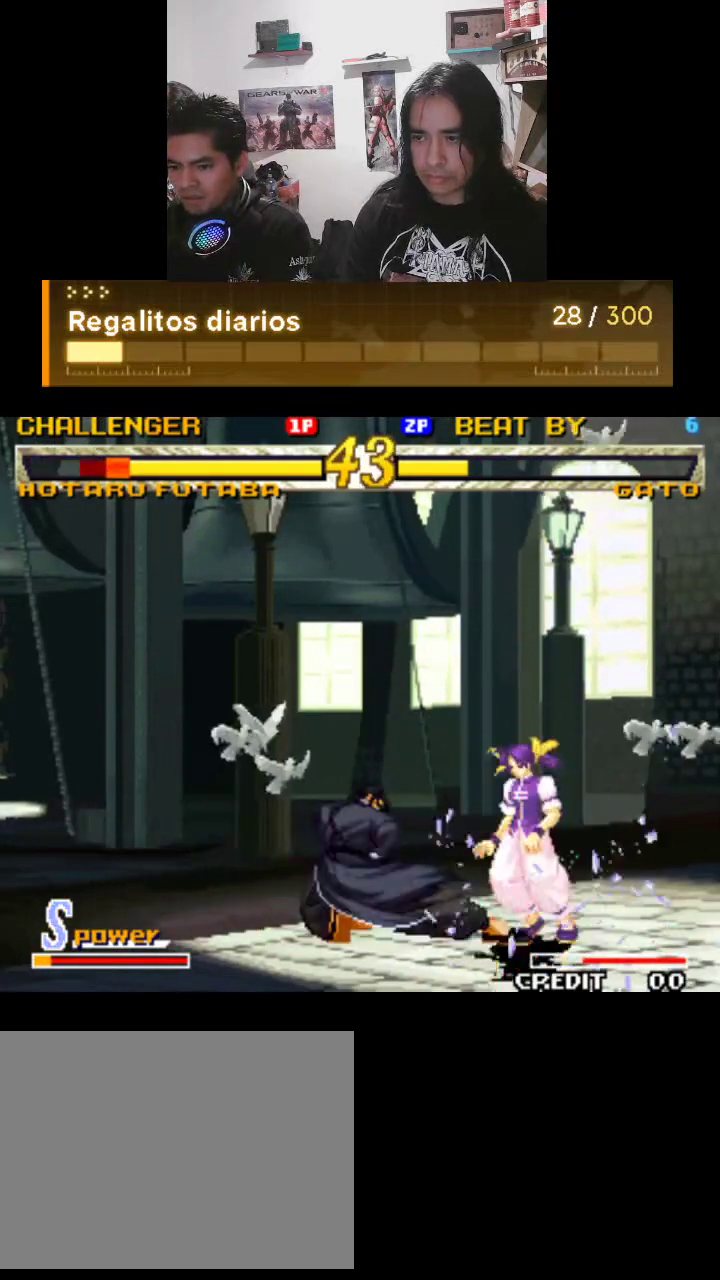
{"buttons": ["R1"], "left_stick": "center", "events": []}
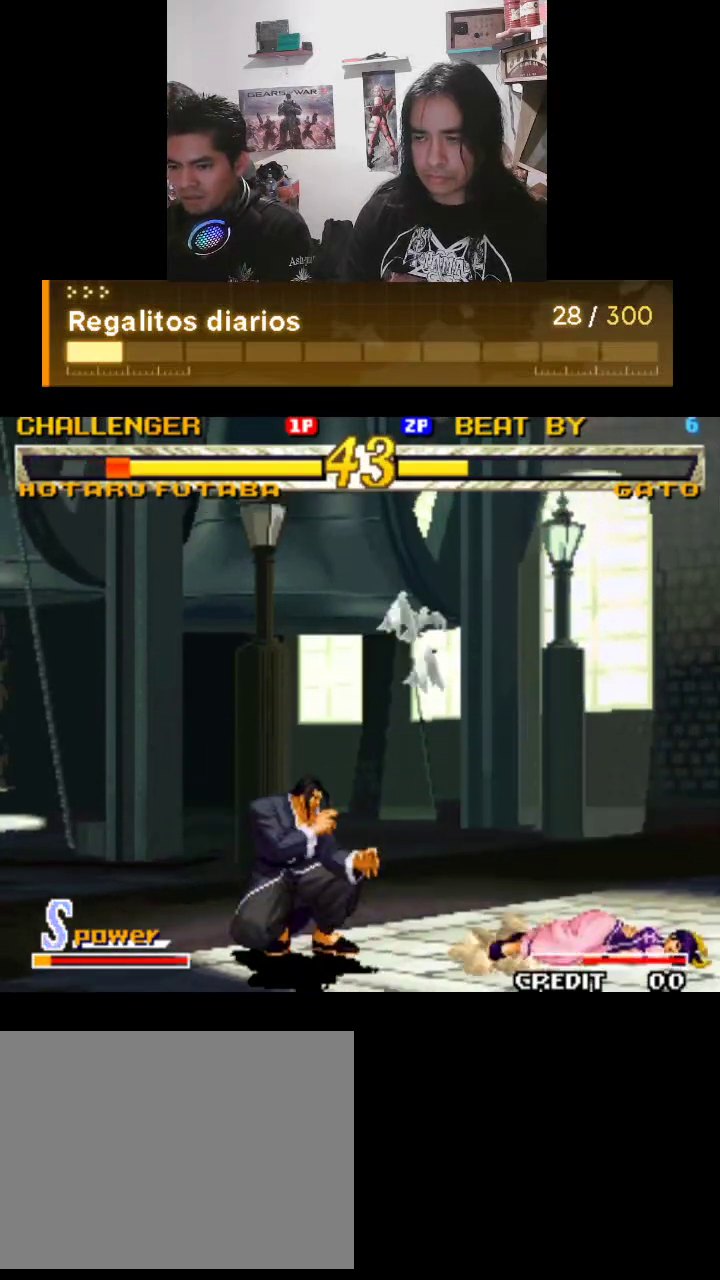
{"buttons": ["R1"], "left_stick": "center", "events": []}
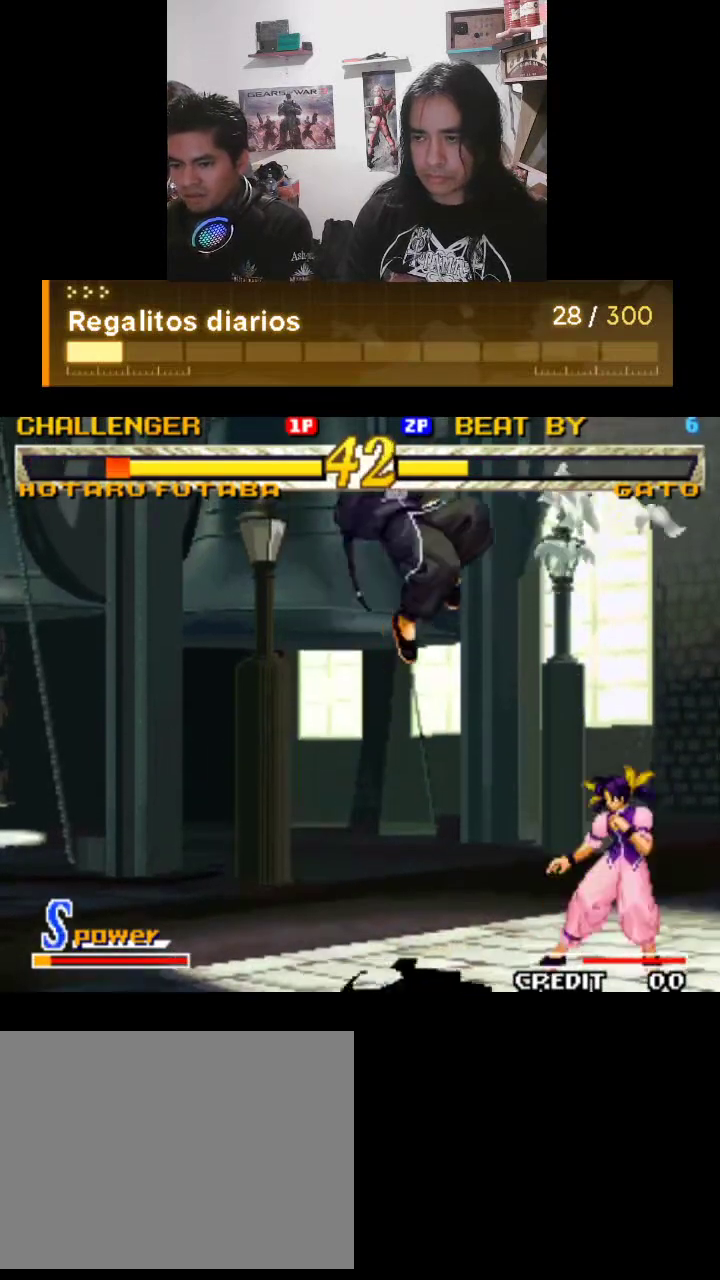
{"buttons": ["R1"], "left_stick": "center", "events": [[233, "R1", "up"], [333, "R1", "down"]]}
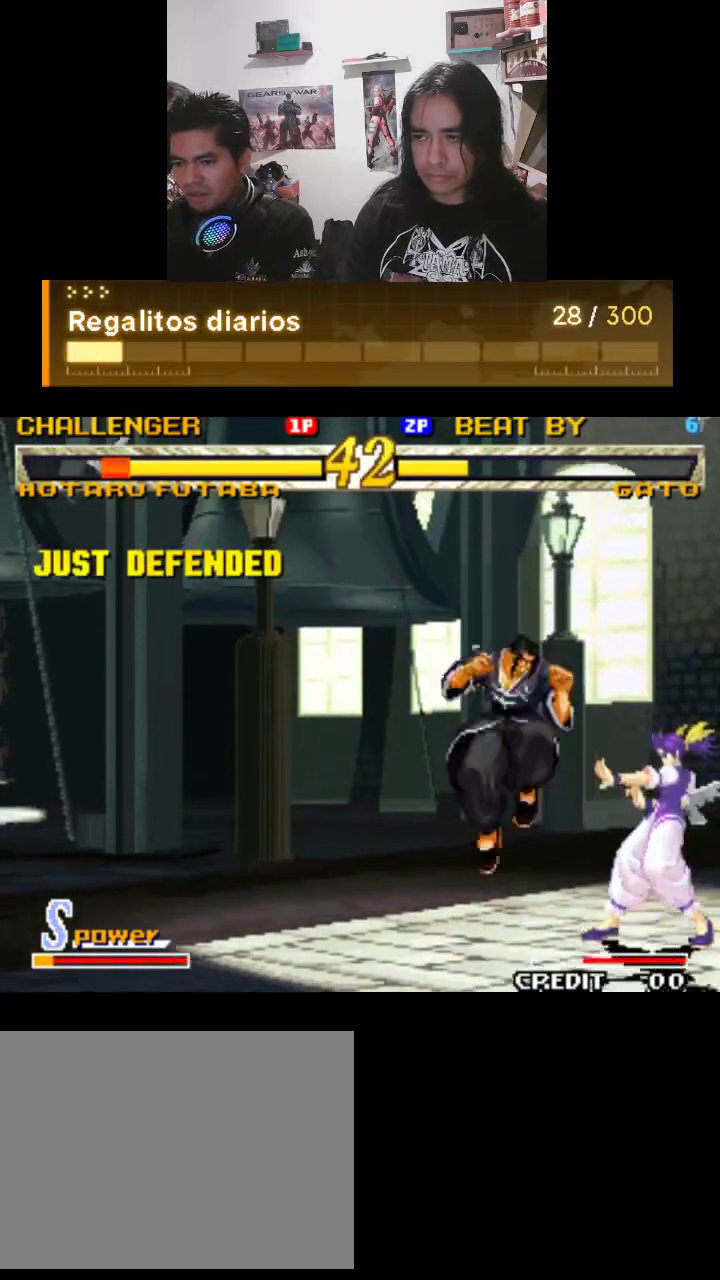
{"buttons": [], "left_stick": "center", "events": [[33, "R1", "up"]]}
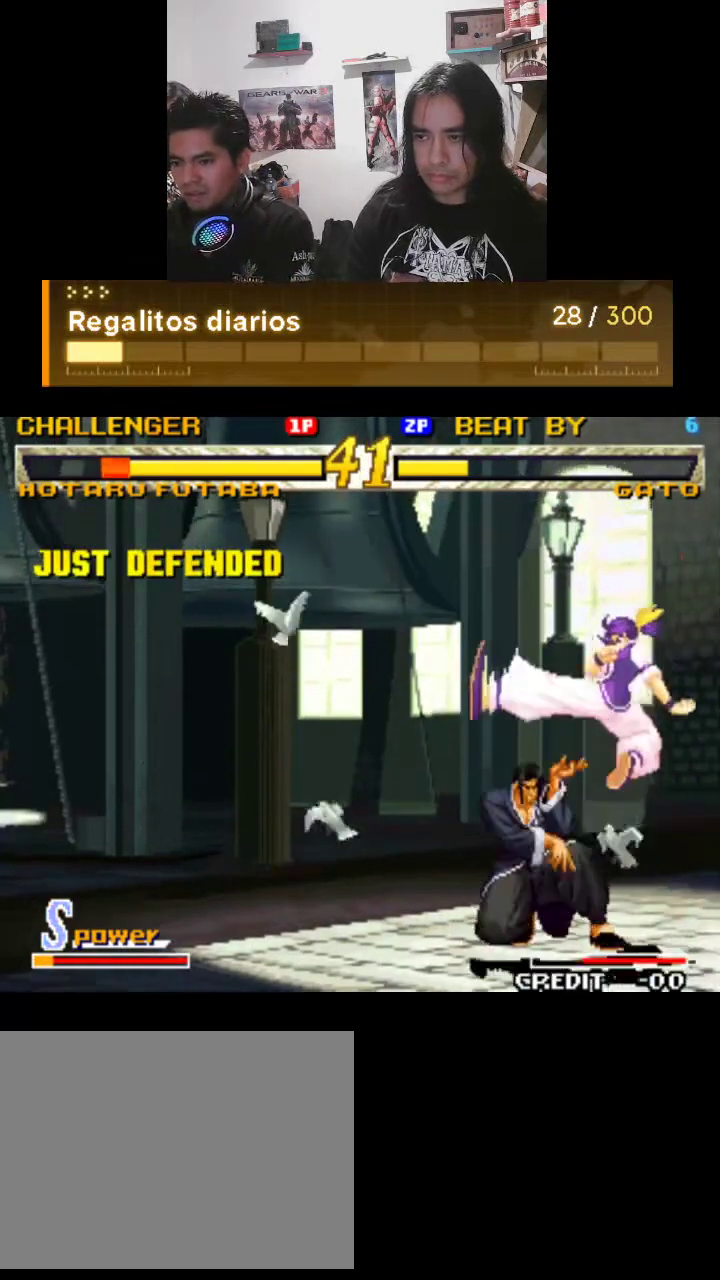
{"buttons": ["R1"], "left_stick": "center", "events": [[333, "R1", "down"]]}
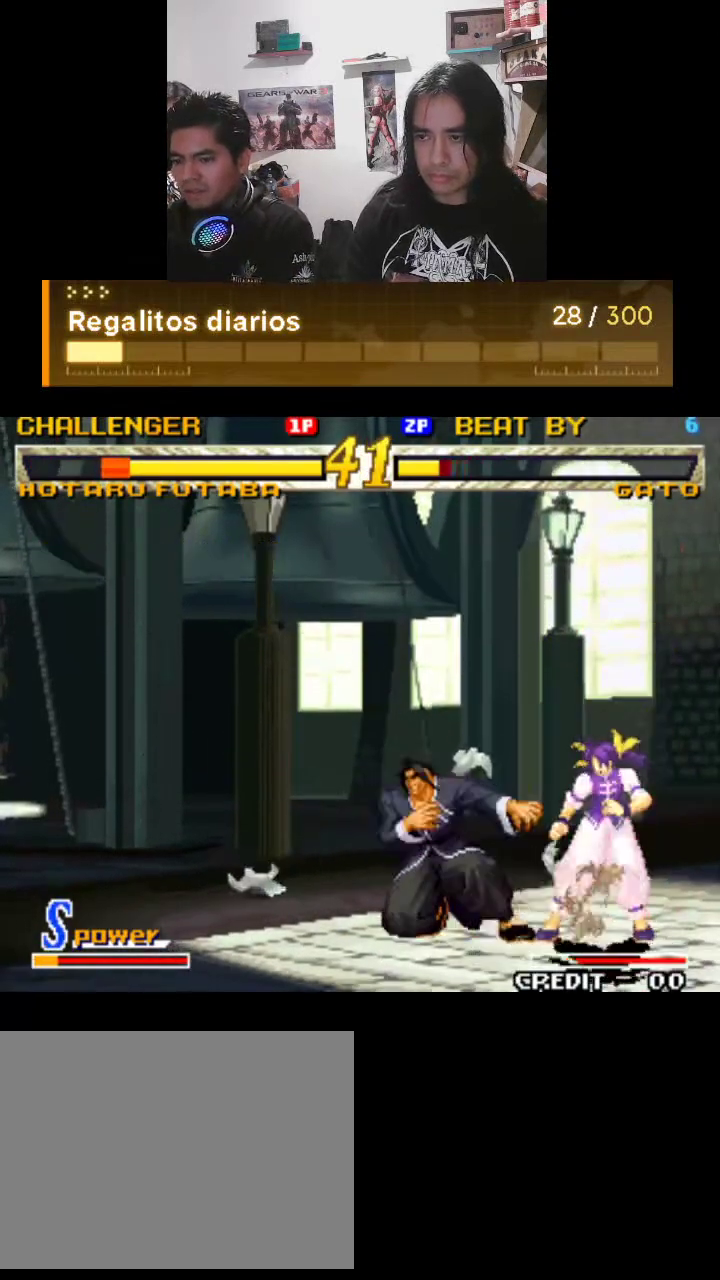
{"buttons": ["R1"], "left_stick": "center", "events": []}
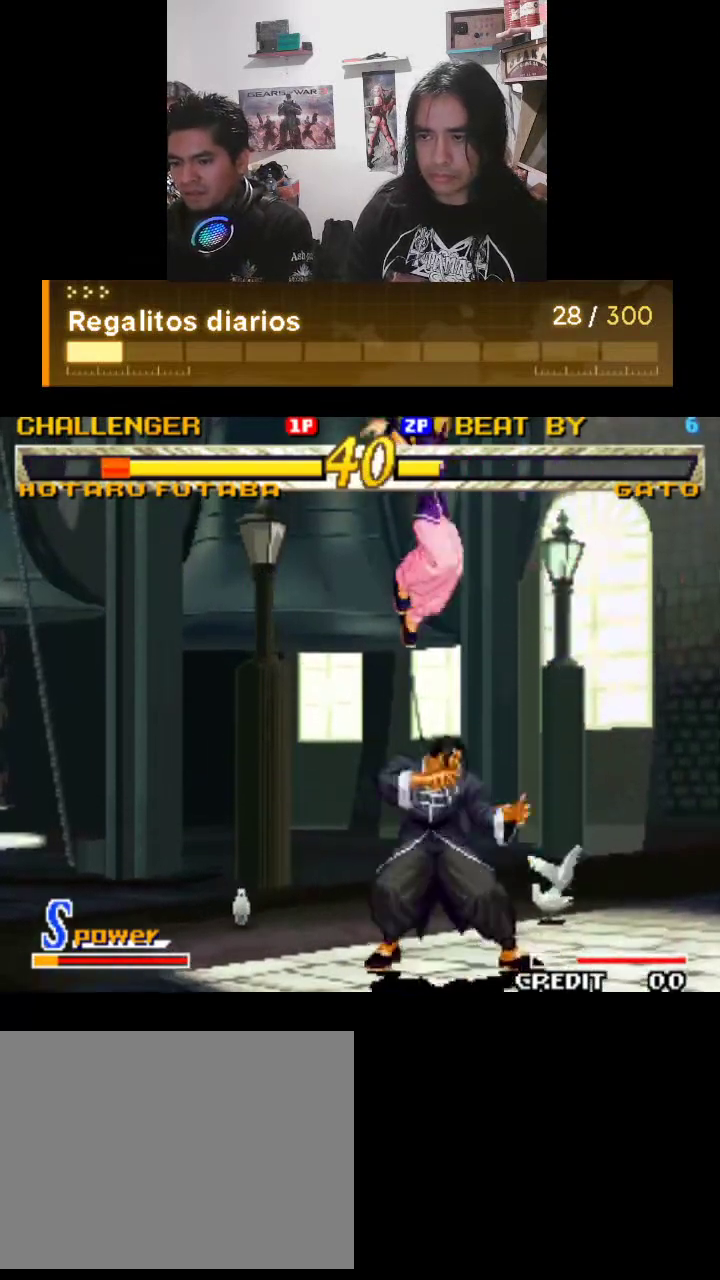
{"buttons": ["R1"], "left_stick": "center", "events": []}
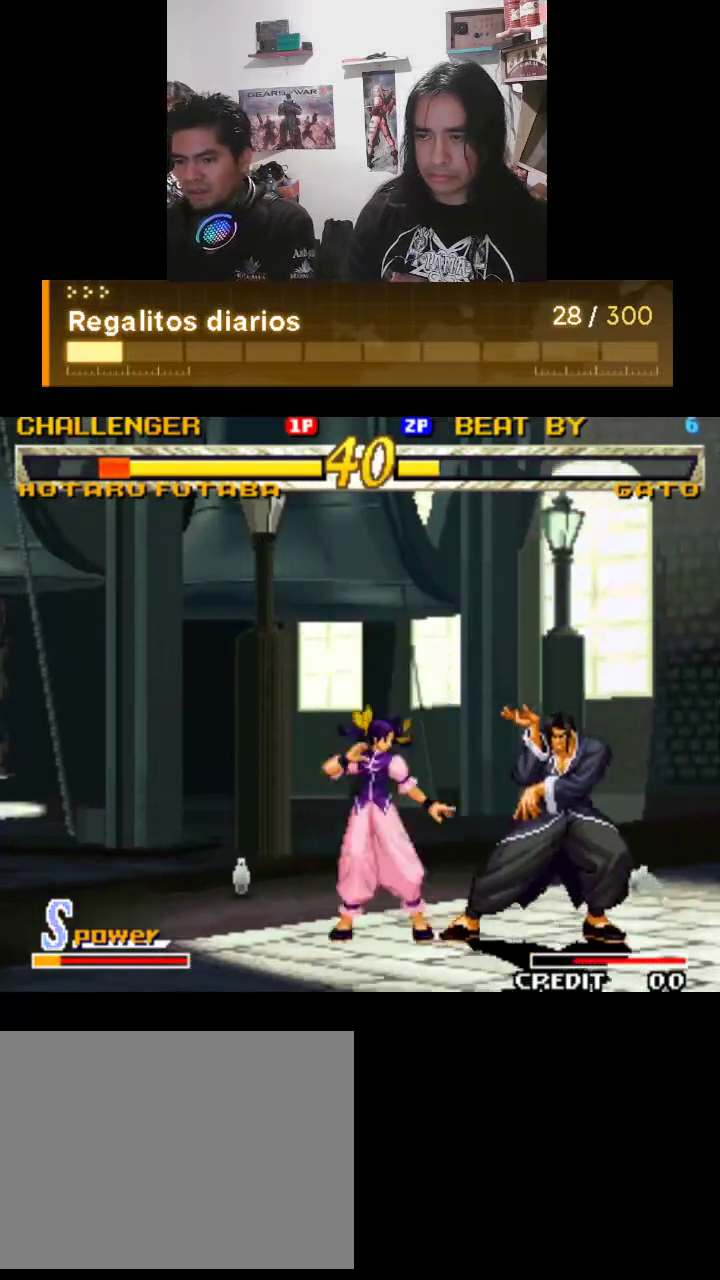
{"buttons": ["R1"], "left_stick": "center", "events": []}
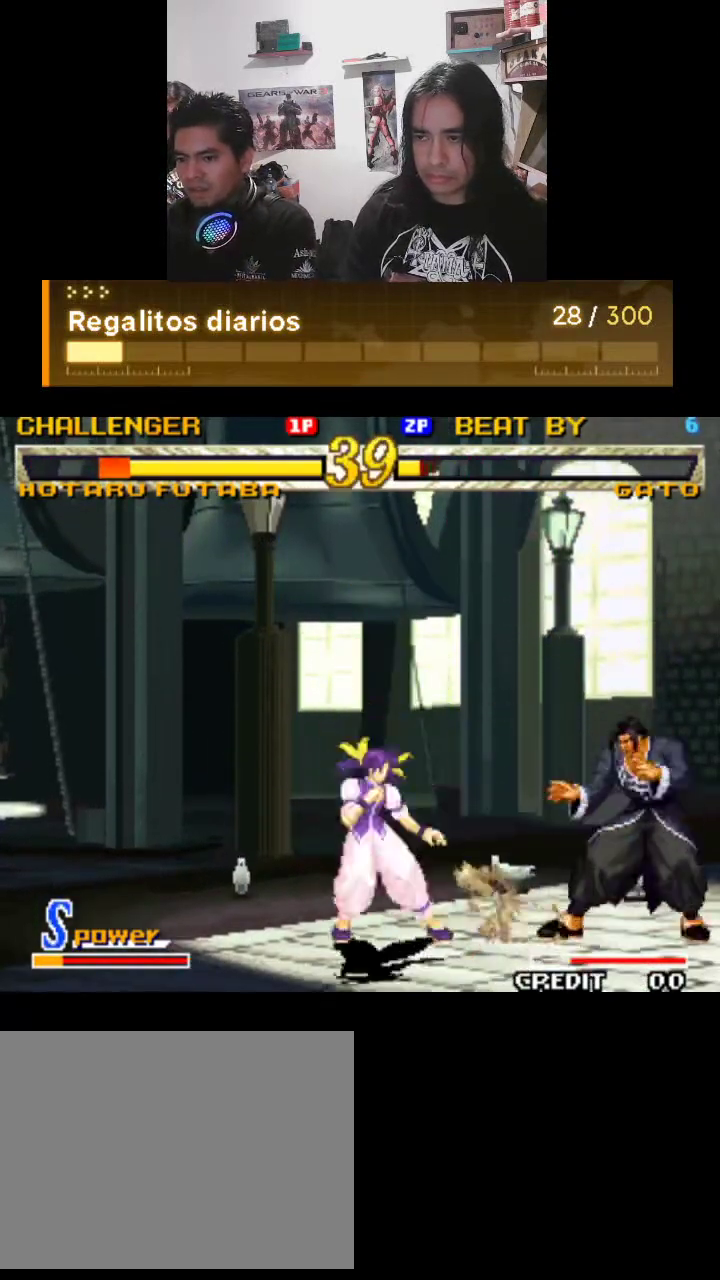
{"buttons": ["R1"], "left_stick": "center", "events": []}
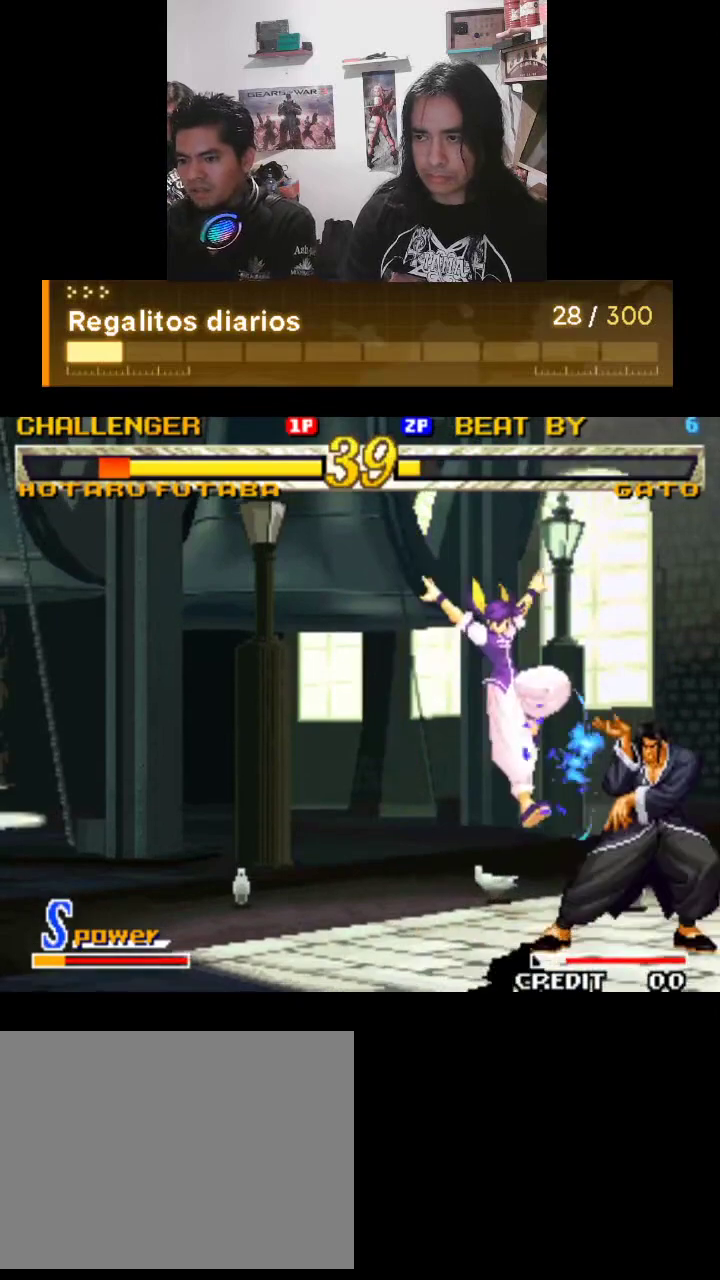
{"buttons": ["R1"], "left_stick": "center", "events": []}
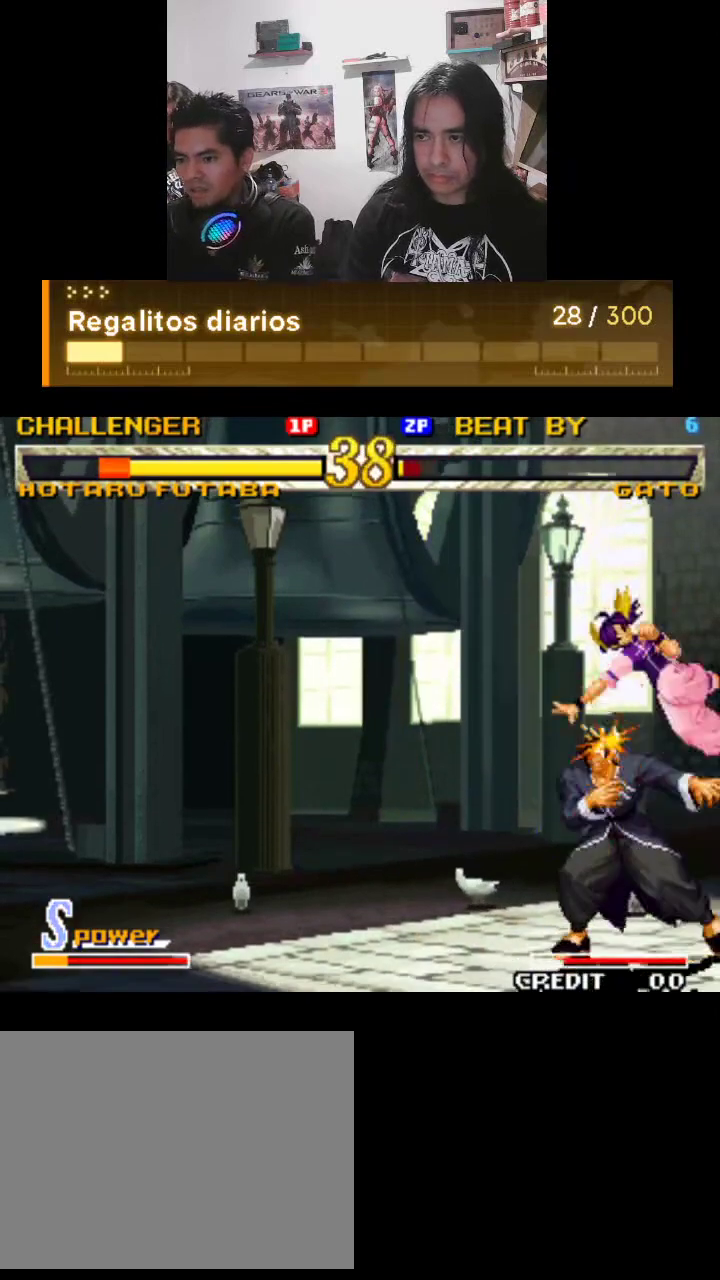
{"buttons": ["R1"], "left_stick": "center", "events": []}
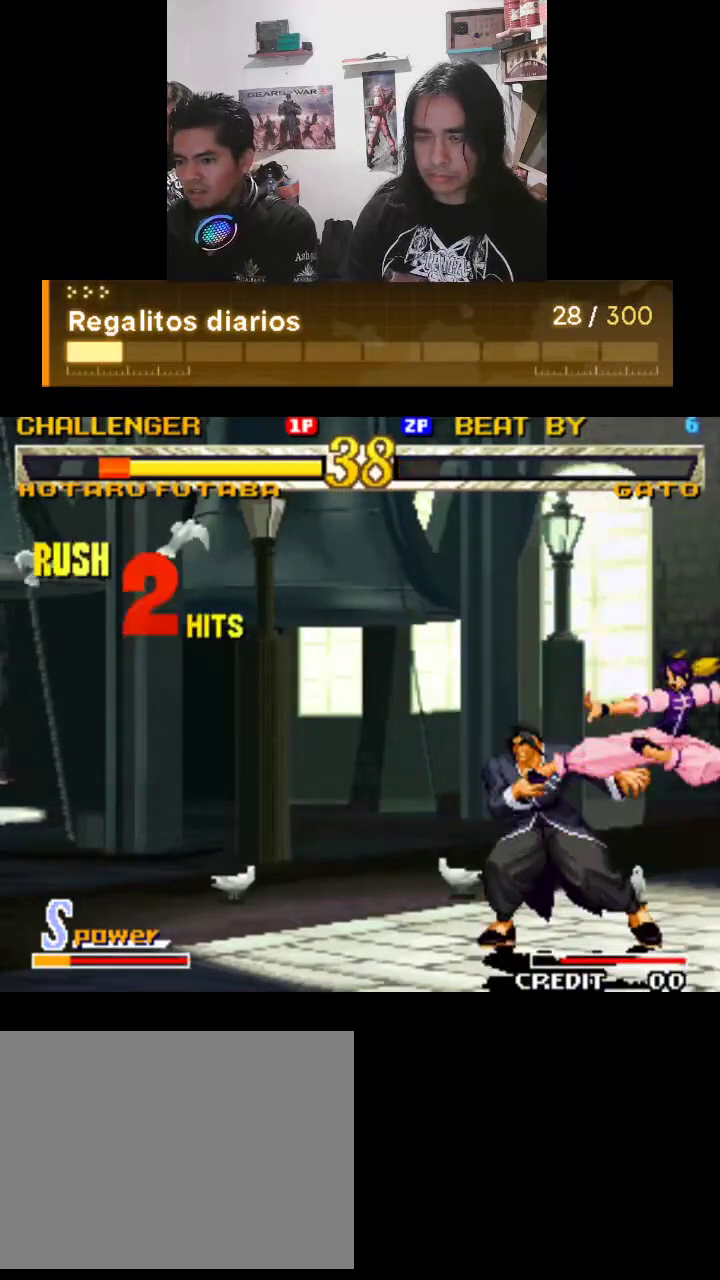
{"buttons": ["R1"], "left_stick": "center", "events": []}